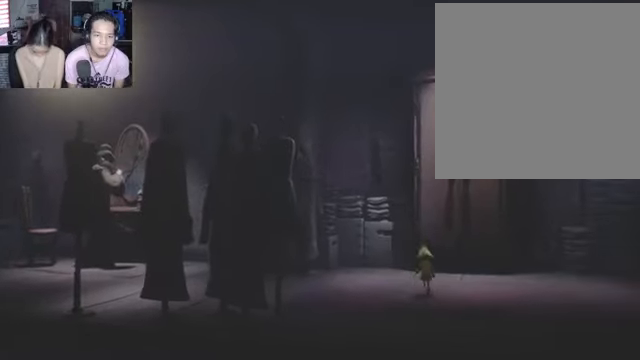
Gameplay with a controller (Xbox layout); each line is a JSON object with the inputs held at the frame after it. "events" lists button and stick changes between this image and that frame as [ms after this image, input, new state], when the widget could be followed in between.
{"buttons": ["R2"], "left_stick": "right", "right_stick": "center", "events": [[133, "left_stick", "right"]]}
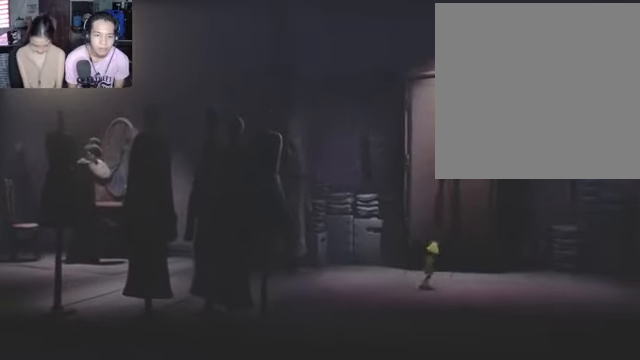
{"buttons": ["R2"], "left_stick": "center", "right_stick": "center", "events": [[133, "left_stick", "center"]]}
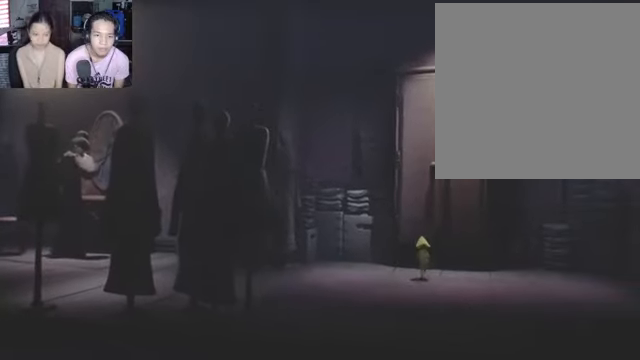
{"buttons": ["A", "R2"], "left_stick": "down-right", "right_stick": "center", "events": [[300, "A", "down"], [300, "left_stick", "right"], [433, "left_stick", "down-right"]]}
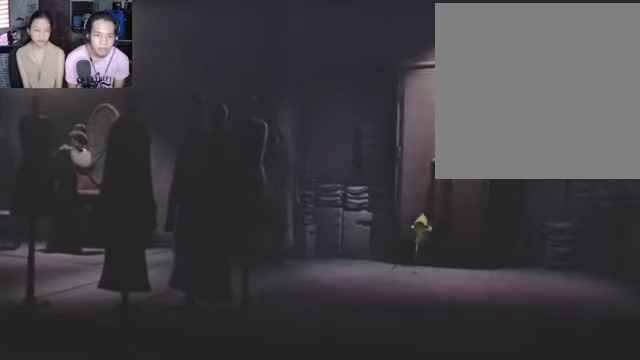
{"buttons": ["A", "R2"], "left_stick": "center", "right_stick": "center", "events": [[167, "left_stick", "right"], [300, "left_stick", "center"]]}
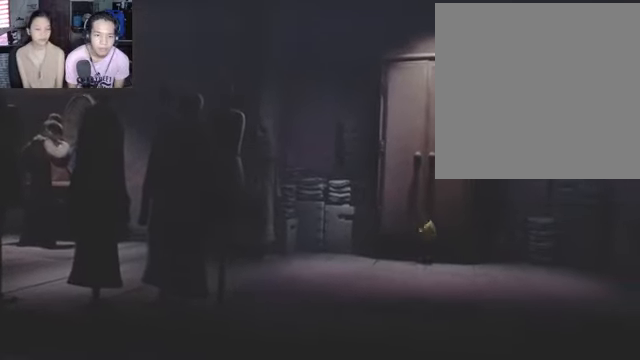
{"buttons": ["R2"], "left_stick": "center", "right_stick": "center", "events": [[33, "A", "up"]]}
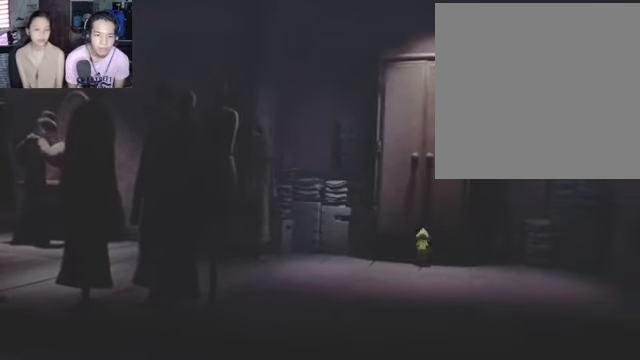
{"buttons": ["R2"], "left_stick": "left", "right_stick": "center", "events": [[267, "left_stick", "left"]]}
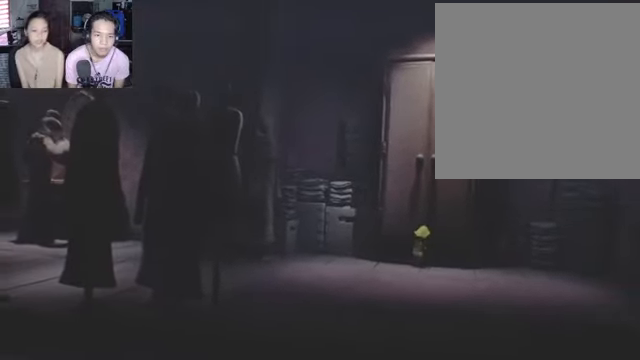
{"buttons": ["R2"], "left_stick": "center", "right_stick": "center", "events": [[67, "left_stick", "center"]]}
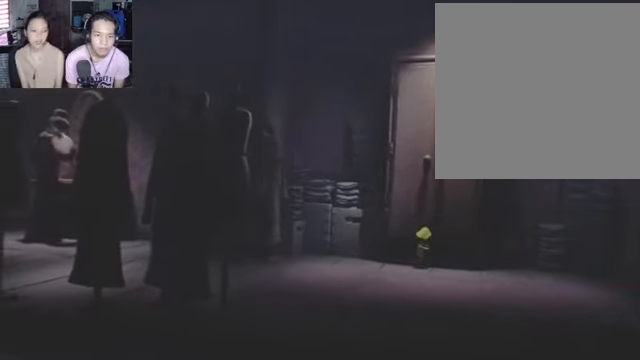
{"buttons": ["R2"], "left_stick": "down", "right_stick": "center", "events": [[33, "left_stick", "down"]]}
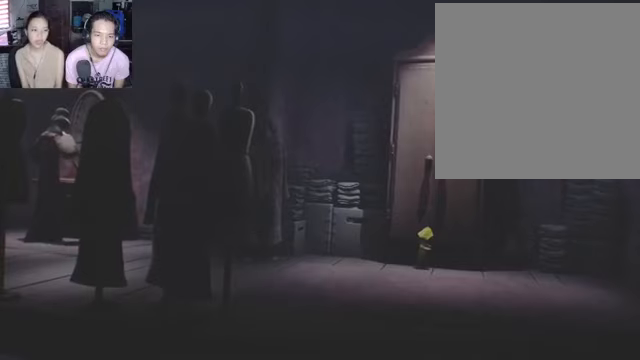
{"buttons": ["R2"], "left_stick": "down", "right_stick": "center", "events": []}
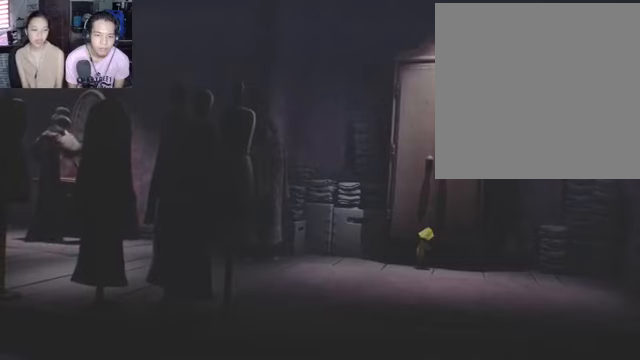
{"buttons": ["R2"], "left_stick": "down", "right_stick": "center", "events": []}
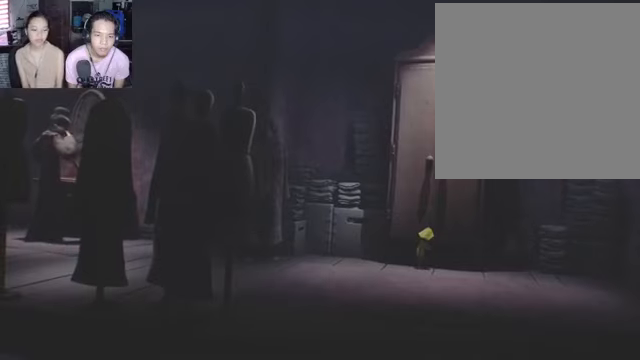
{"buttons": ["R2"], "left_stick": "down", "right_stick": "center", "events": []}
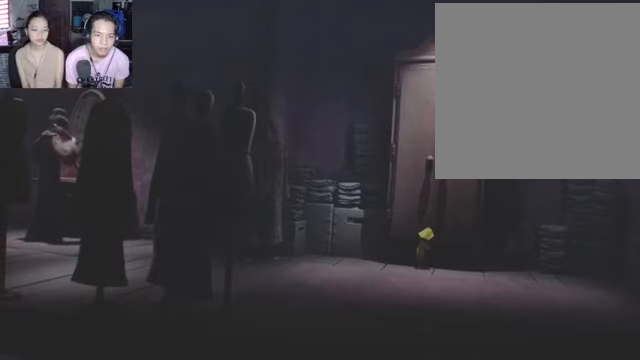
{"buttons": [], "left_stick": "down", "right_stick": "center", "events": [[300, "R2", "up"]]}
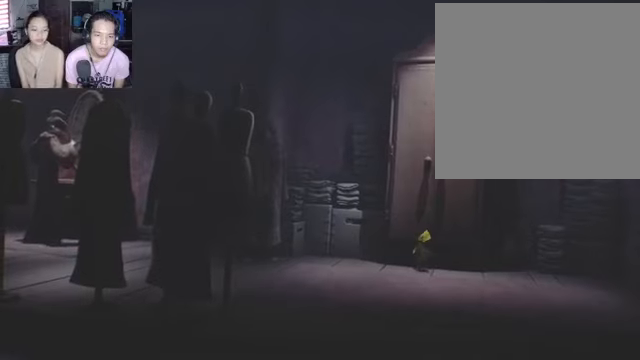
{"buttons": [], "left_stick": "center", "right_stick": "center", "events": [[200, "left_stick", "down-right"], [366, "left_stick", "center"]]}
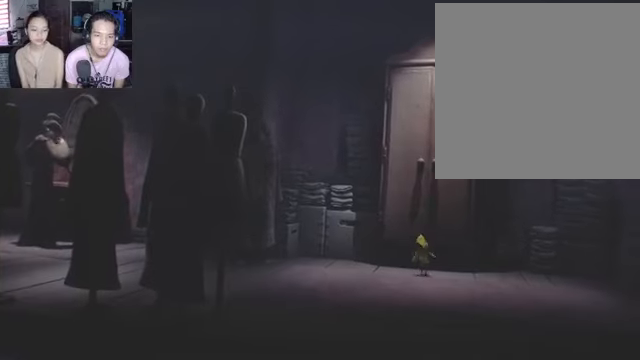
{"buttons": [], "left_stick": "right", "right_stick": "center", "events": [[500, "left_stick", "right"]]}
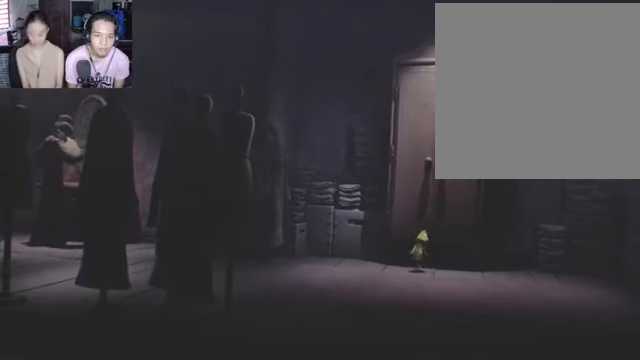
{"buttons": [], "left_stick": "center", "right_stick": "center", "events": [[33, "left_stick", "center"], [66, "B", "down"], [233, "B", "up"]]}
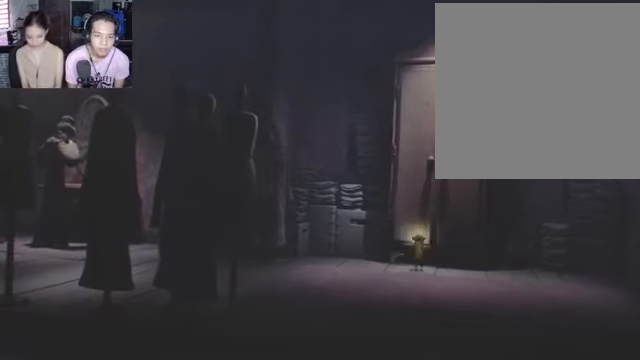
{"buttons": [], "left_stick": "down-right", "right_stick": "center", "events": [[500, "left_stick", "down-right"]]}
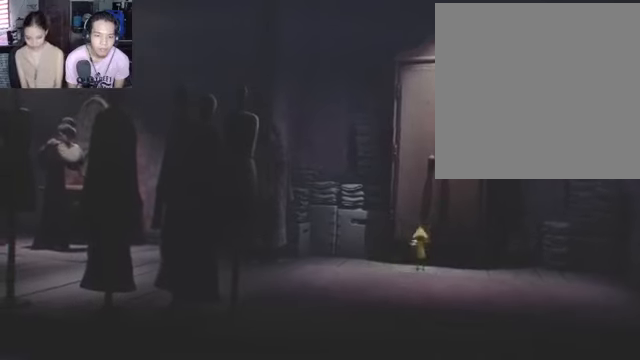
{"buttons": [], "left_stick": "center", "right_stick": "center", "events": [[133, "left_stick", "center"]]}
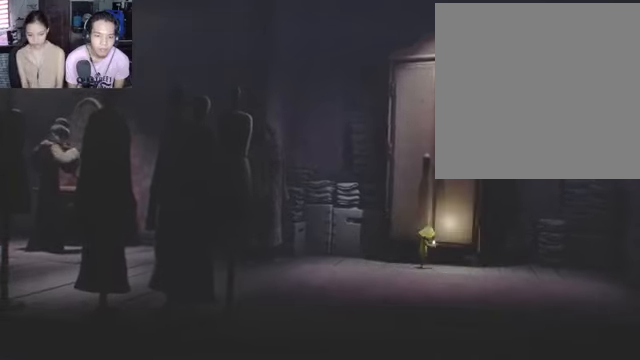
{"buttons": [], "left_stick": "center", "right_stick": "center", "events": []}
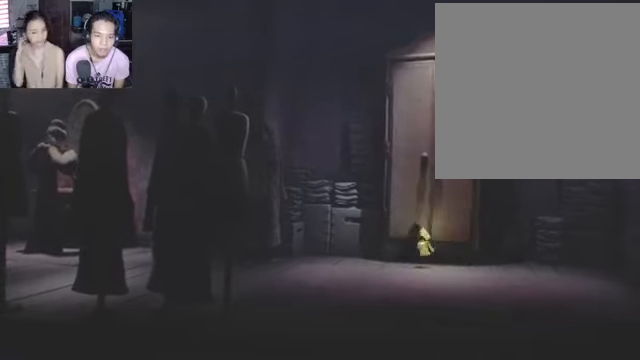
{"buttons": ["R2"], "left_stick": "center", "right_stick": "center", "events": [[100, "R2", "down"]]}
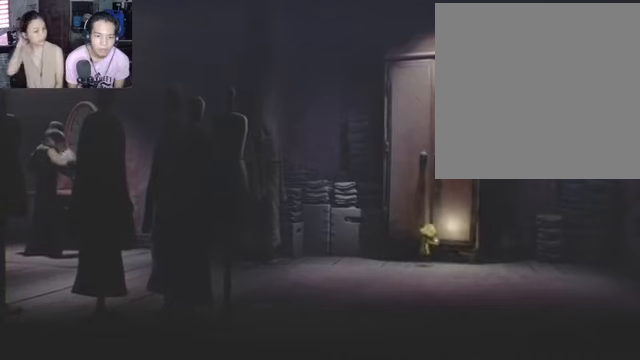
{"buttons": ["R2"], "left_stick": "center", "right_stick": "center", "events": []}
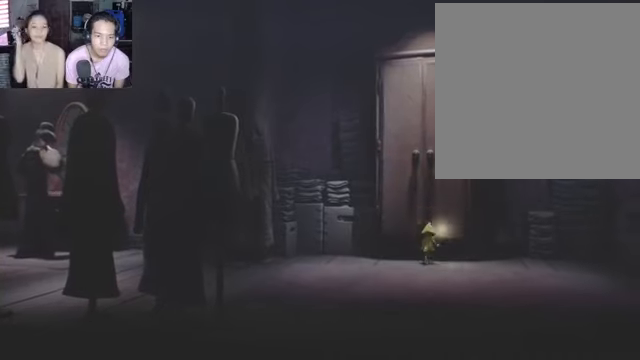
{"buttons": ["R2"], "left_stick": "down", "right_stick": "center", "events": [[400, "left_stick", "down"]]}
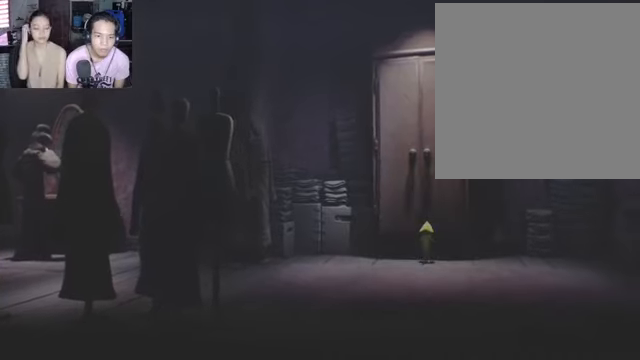
{"buttons": ["R2"], "left_stick": "down", "right_stick": "center", "events": []}
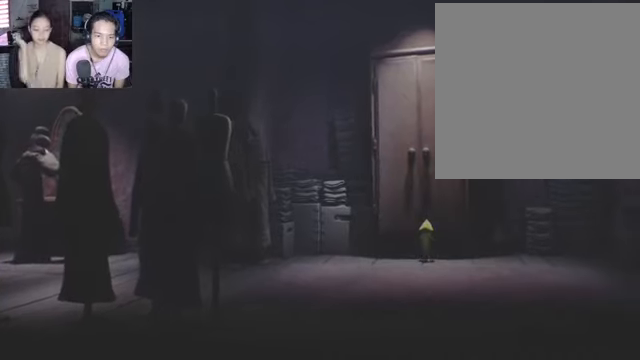
{"buttons": ["R2"], "left_stick": "down", "right_stick": "center", "events": []}
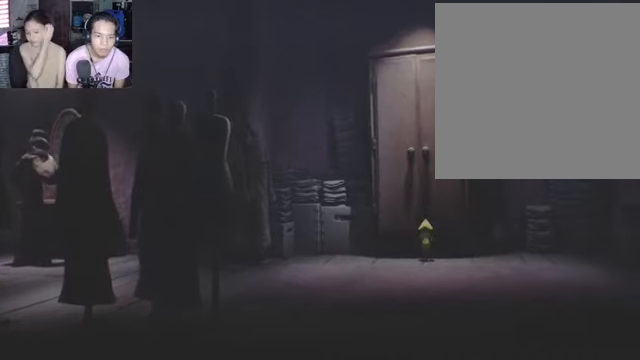
{"buttons": ["R2"], "left_stick": "down", "right_stick": "center", "events": []}
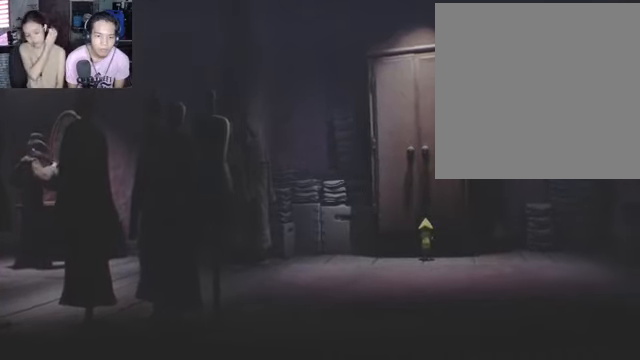
{"buttons": ["R2"], "left_stick": "down", "right_stick": "center", "events": []}
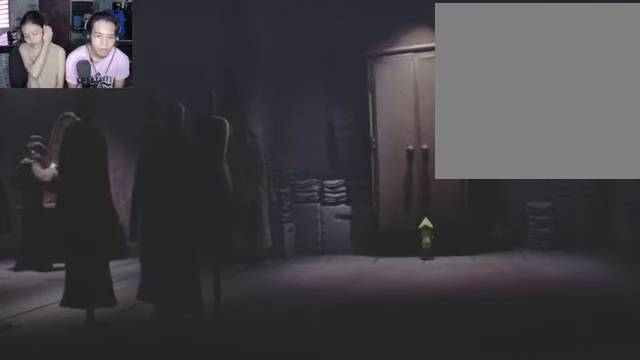
{"buttons": [], "left_stick": "left", "right_stick": "center", "events": [[300, "left_stick", "center"], [334, "R2", "up"], [434, "left_stick", "left"]]}
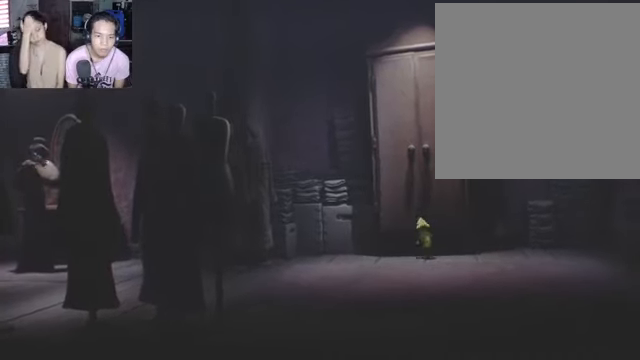
{"buttons": ["R2"], "left_stick": "center", "right_stick": "center", "events": [[34, "R2", "down"], [34, "left_stick", "center"]]}
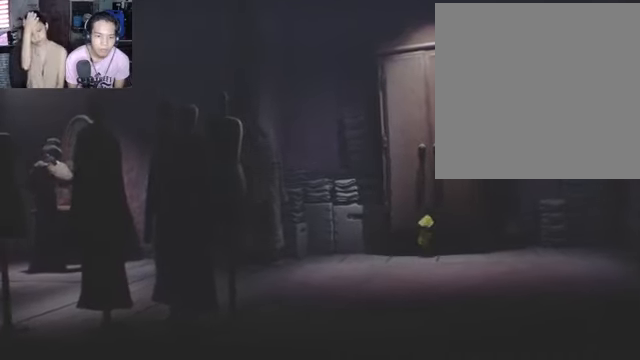
{"buttons": ["R2"], "left_stick": "down", "right_stick": "center", "events": [[300, "left_stick", "down"]]}
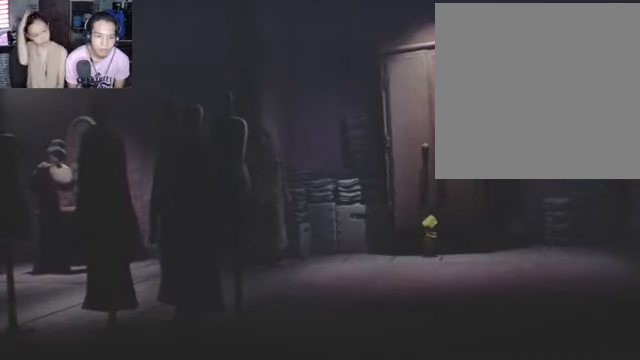
{"buttons": ["R2"], "left_stick": "down", "right_stick": "center", "events": []}
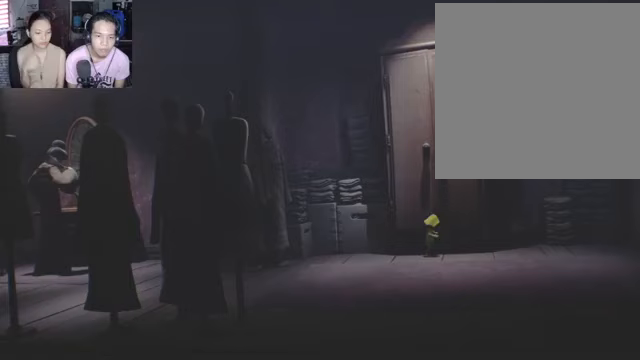
{"buttons": ["R2"], "left_stick": "down-right", "right_stick": "center", "events": [[300, "left_stick", "down-right"]]}